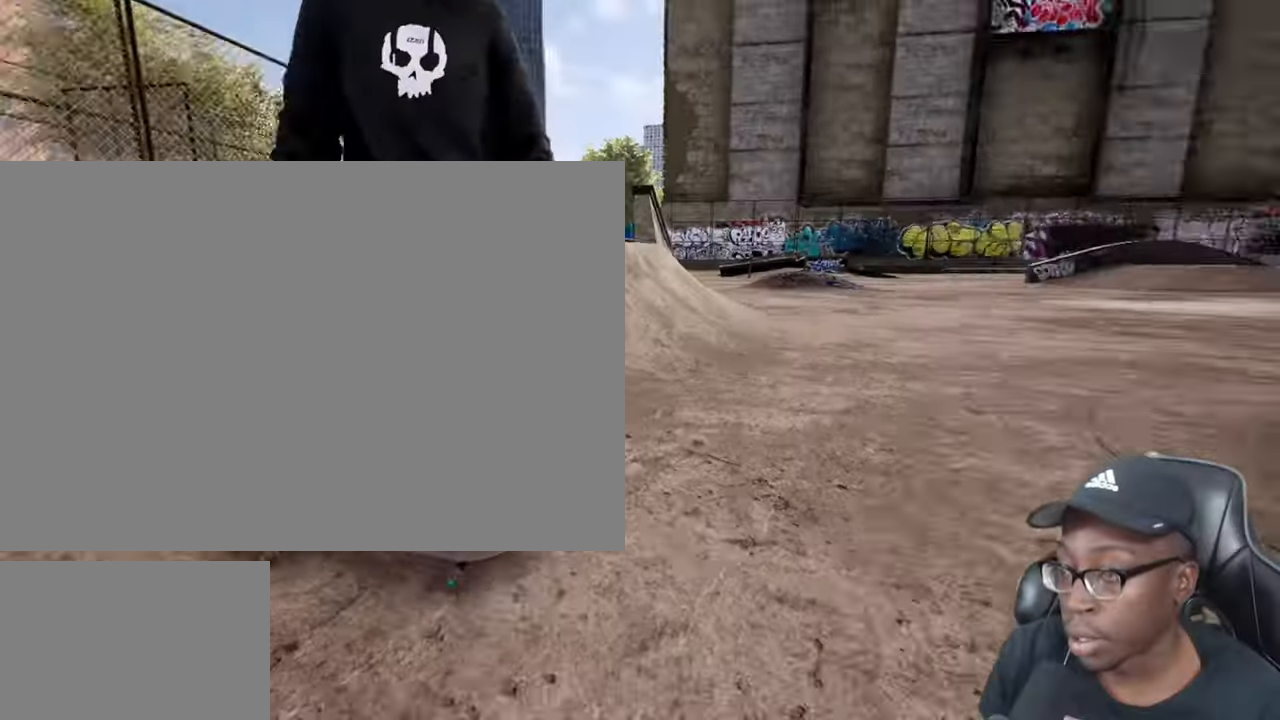
Gameplay with a controller (PlayStation layout); each line is a JSON object with the inputs held at the frame after it. "events" lists button and stick changes between this image and that frame as [ms after this image, input, new state], when the widget could be followed in between. Not read: L3 R3.
{"buttons": ["R2"], "left_stick": "center", "right_stick": "center", "events": [[384, "R2", "down"]]}
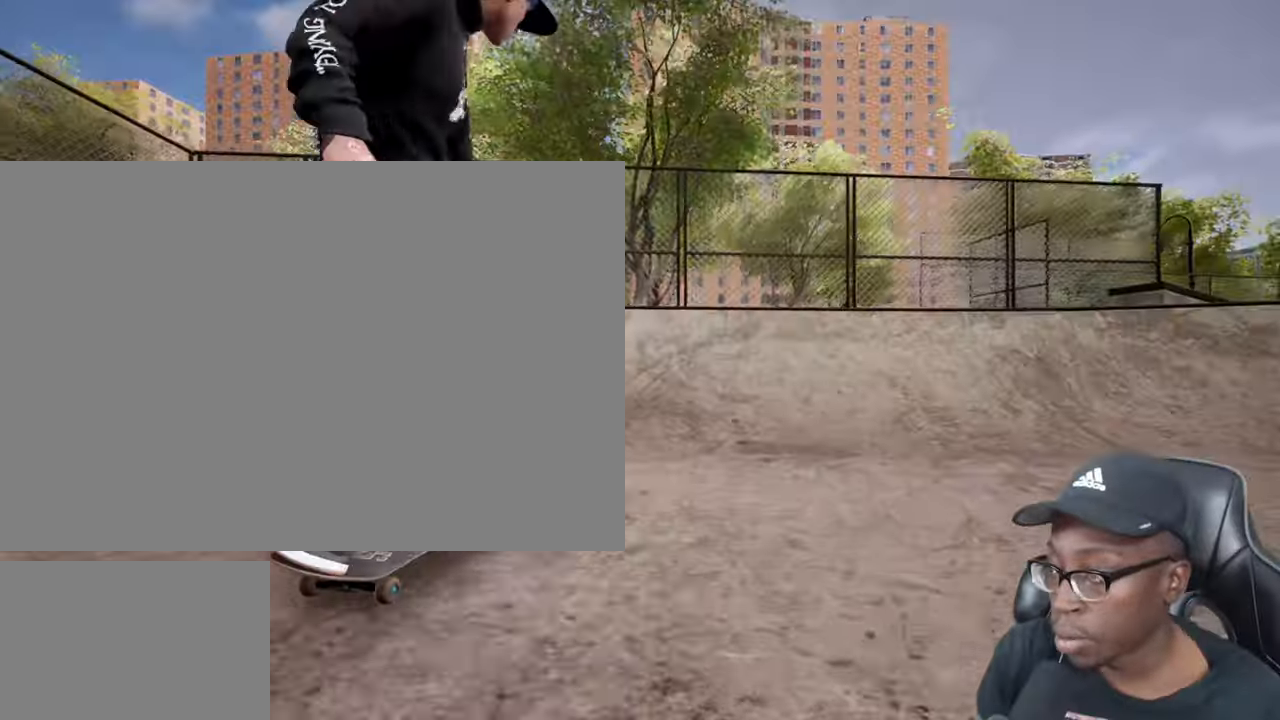
{"buttons": [], "left_stick": "center", "right_stick": "down-left", "events": [[83, "R2", "up"], [267, "right_stick", "down-left"]]}
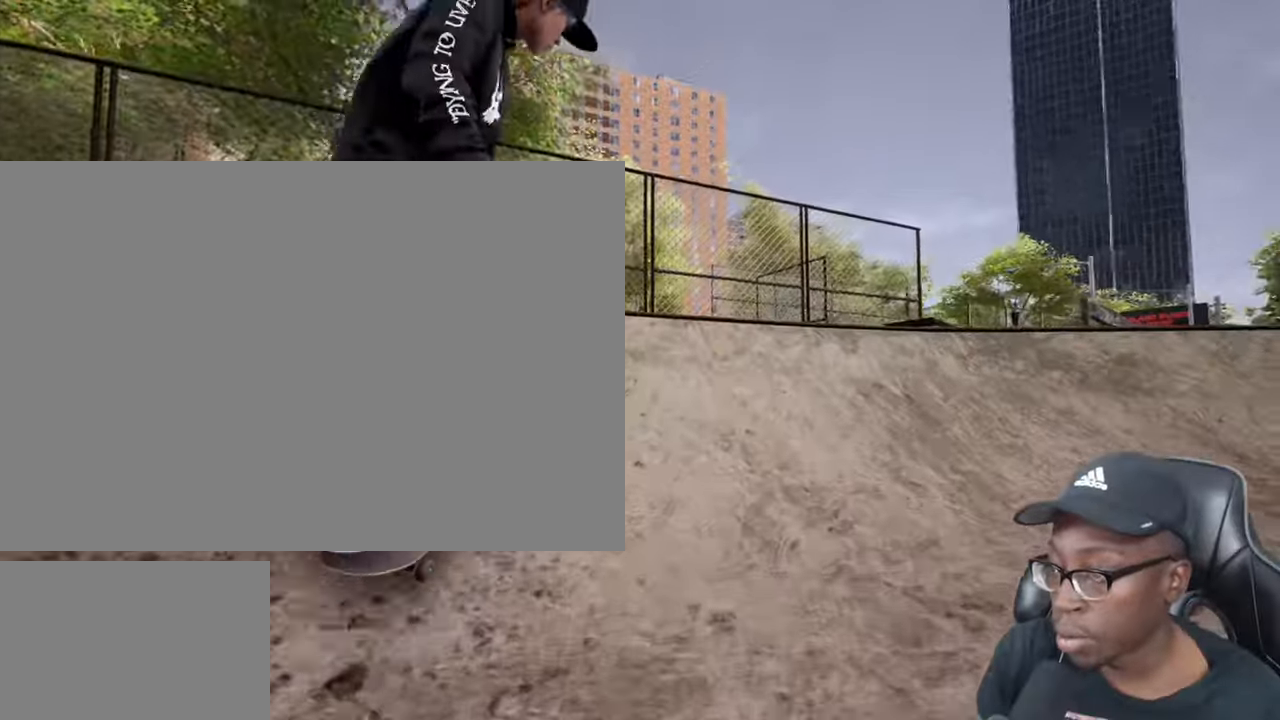
{"buttons": [], "left_stick": "right", "right_stick": "center", "events": [[50, "left_stick", "down-right"], [134, "right_stick", "center"], [184, "left_stick", "center"], [283, "R2", "down"], [400, "left_stick", "right"], [484, "R2", "up"]]}
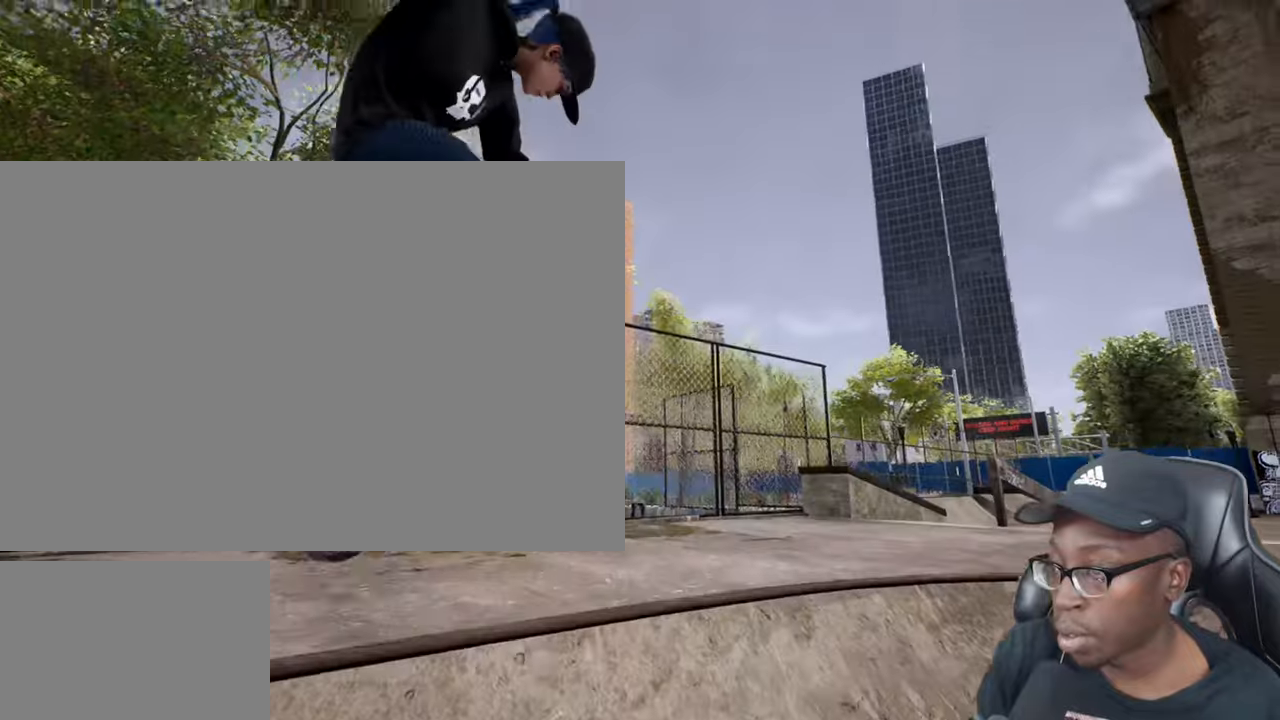
{"buttons": [], "left_stick": "right", "right_stick": "center", "events": [[267, "R2", "down"], [334, "R2", "up"]]}
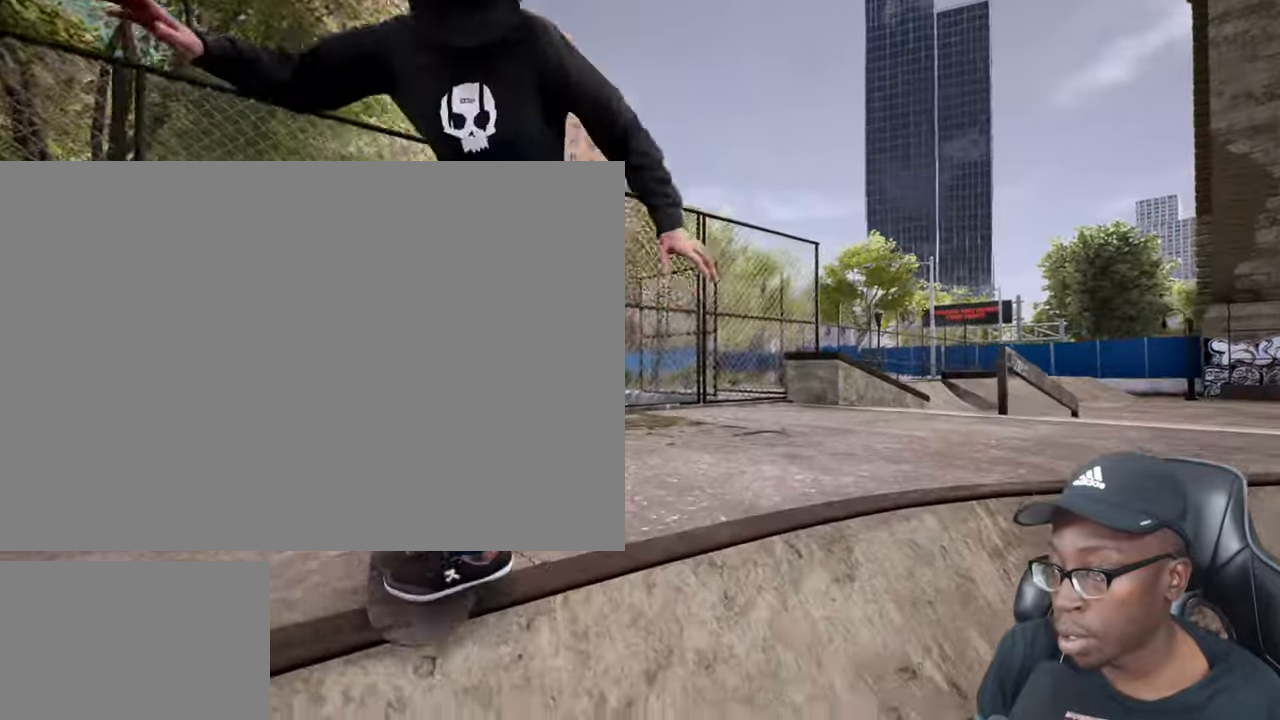
{"buttons": ["R1"], "left_stick": "right", "right_stick": "center", "events": [[383, "R1", "down"]]}
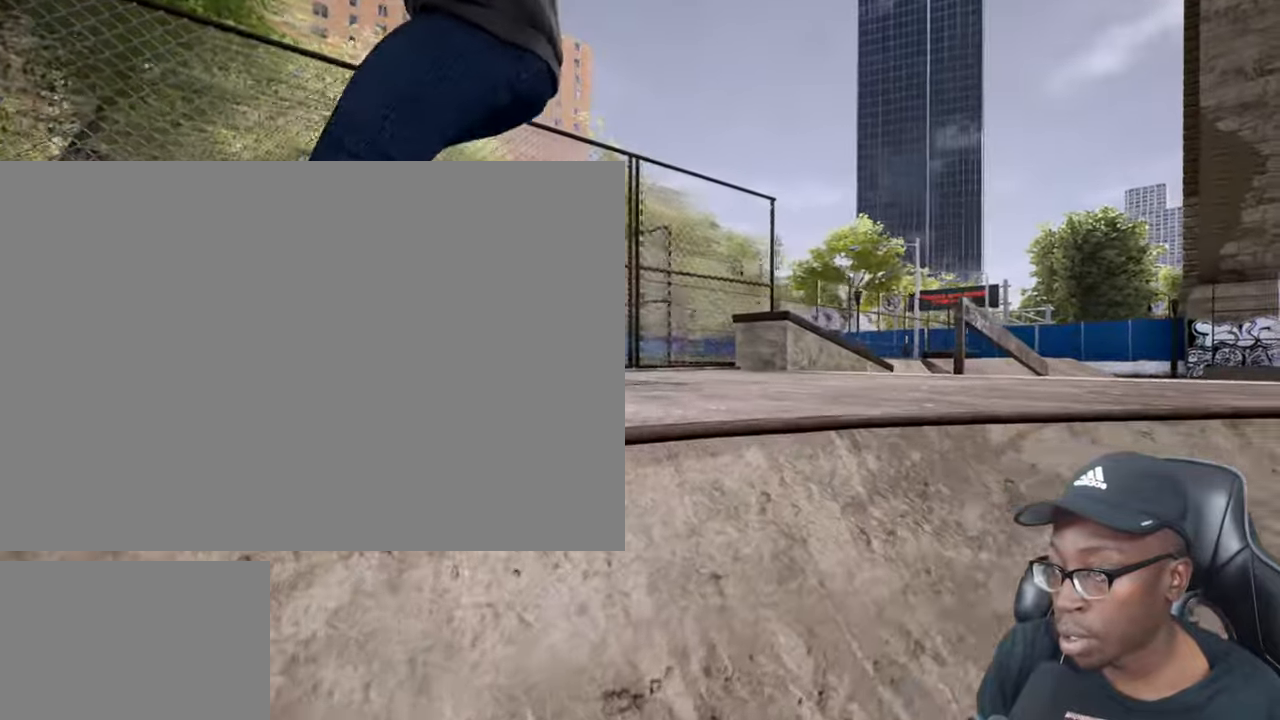
{"buttons": [], "left_stick": "center", "right_stick": "center", "events": [[34, "R1", "up"], [451, "left_stick", "center"]]}
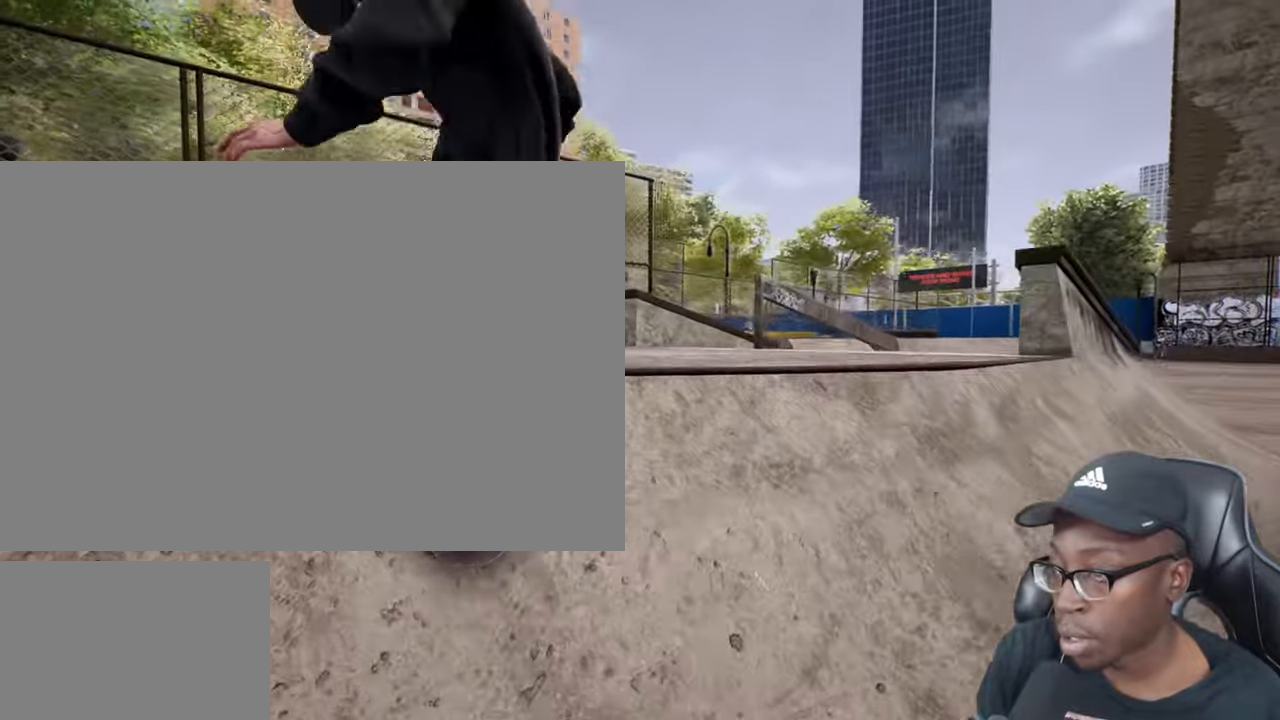
{"buttons": [], "left_stick": "center", "right_stick": "center", "events": []}
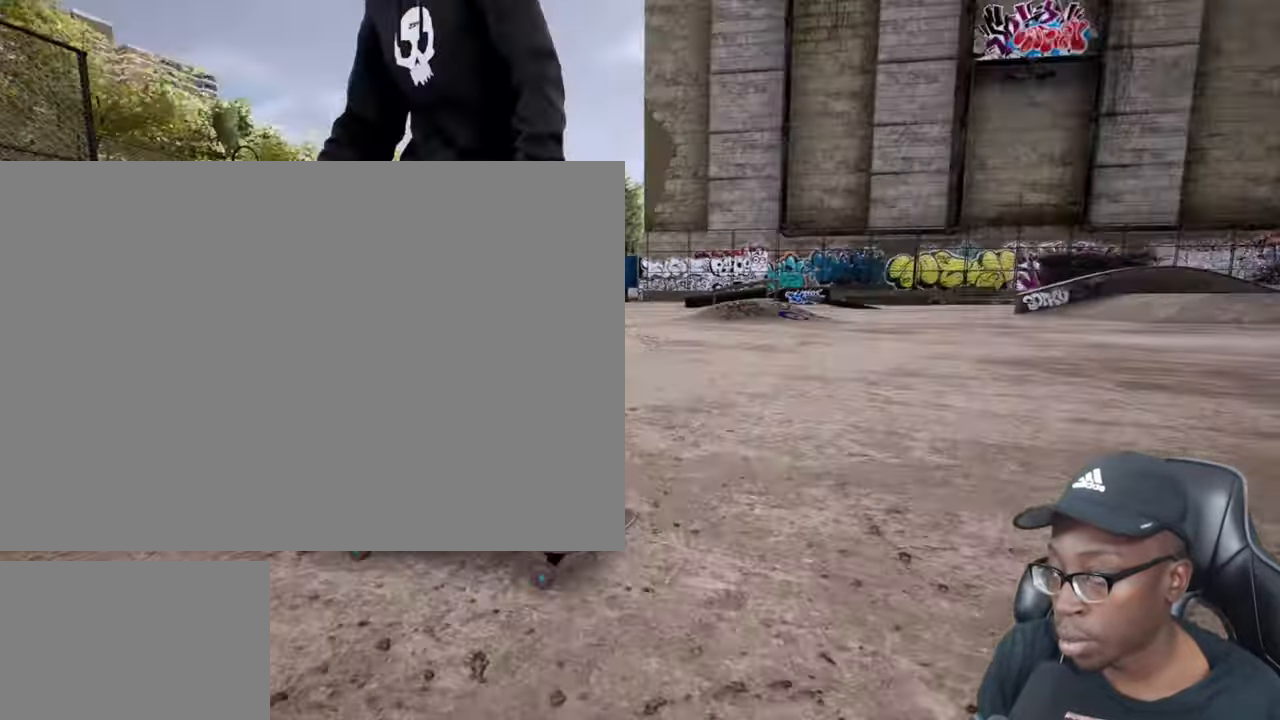
{"buttons": ["L2"], "left_stick": "center", "right_stick": "center", "events": [[283, "L2", "down"]]}
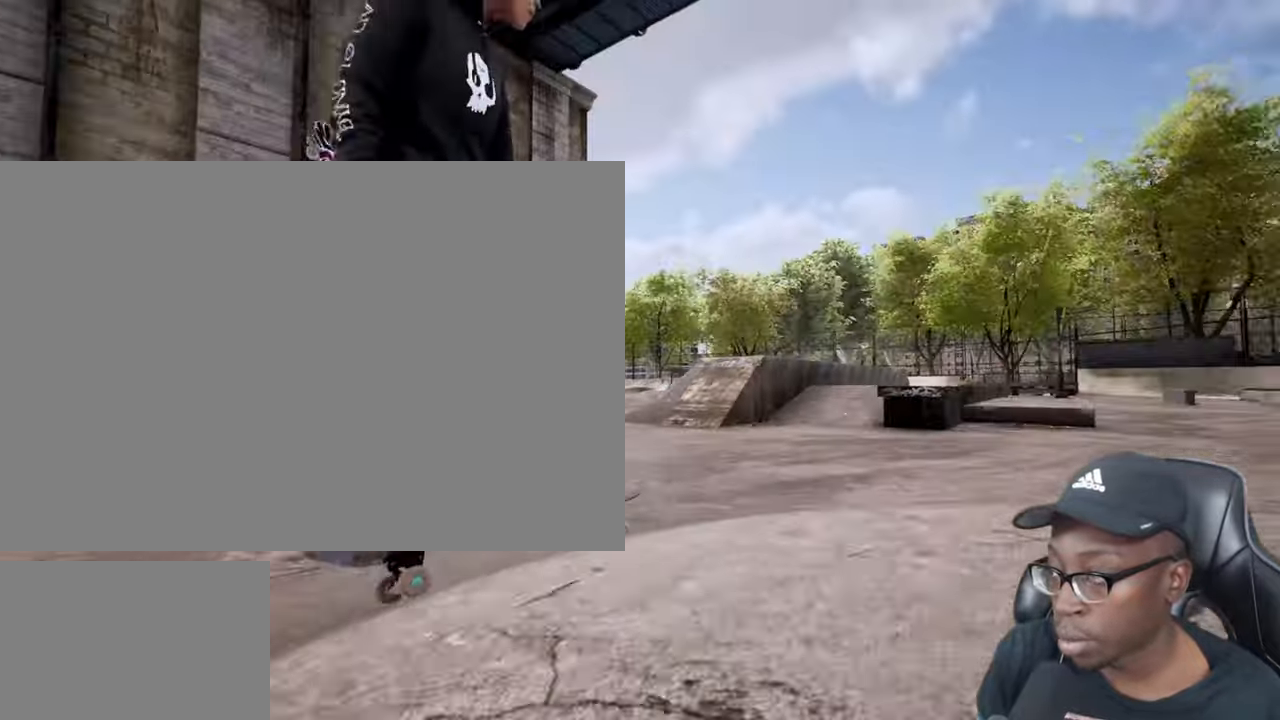
{"buttons": [], "left_stick": "center", "right_stick": "center", "events": [[50, "L2", "up"]]}